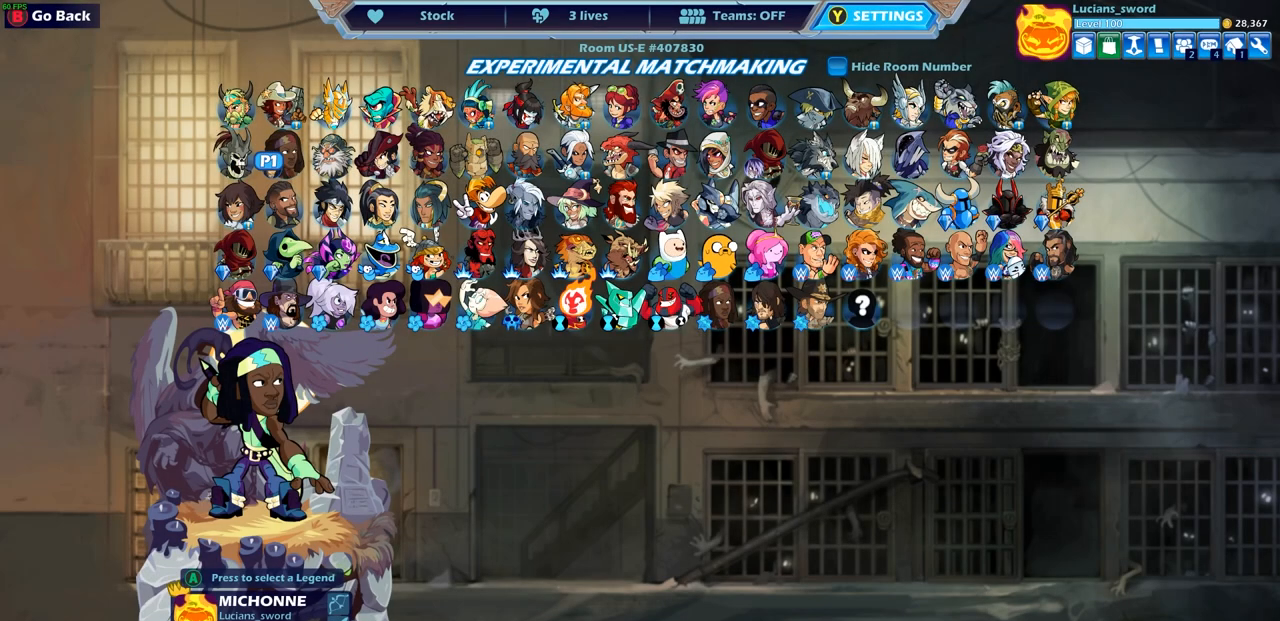
Gameplay with a controller (PlayStation layout); each line is a JSON object with the inputs held at the frame after it. "events" lists button and stick changes between this image and that frame as [ms after this image, input, new state], when the widget could be followed in between.
{"buttons": [], "left_stick": "center", "right_stick": "center", "events": [[33, "DPAD_RIGHT", "down"], [117, "DPAD_RIGHT", "up"], [200, "DPAD_RIGHT", "down"], [300, "DPAD_RIGHT", "up"], [383, "DPAD_RIGHT", "down"], [467, "DPAD_RIGHT", "up"]]}
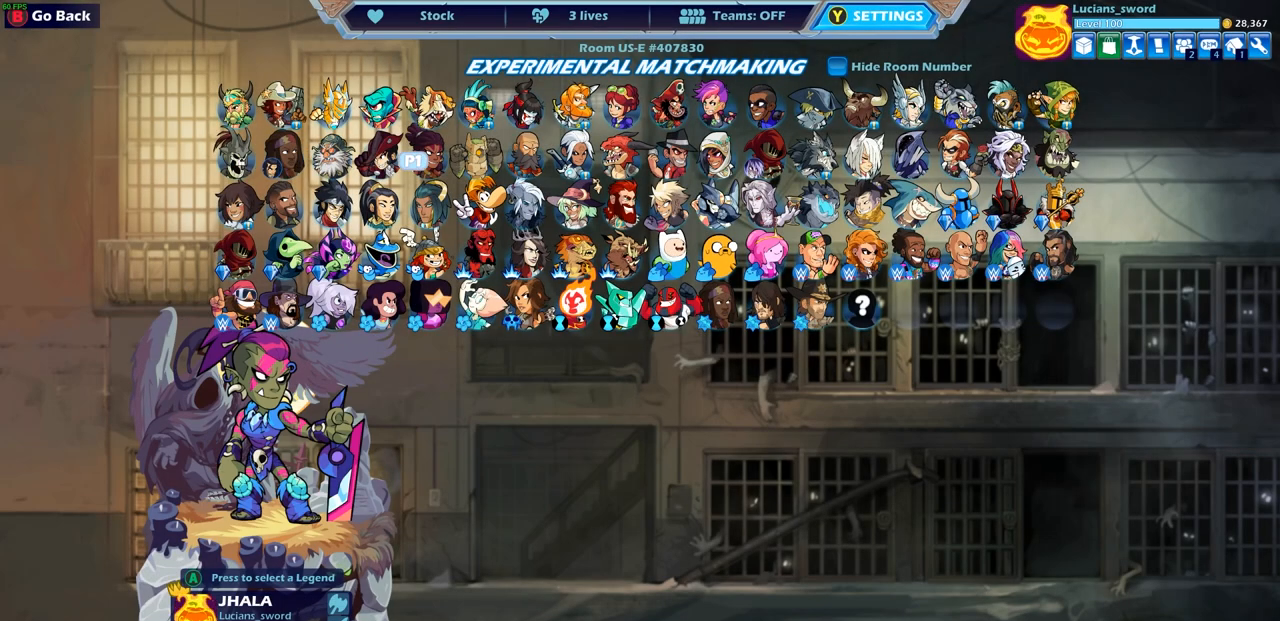
{"buttons": [], "left_stick": "center", "right_stick": "center", "events": [[67, "DPAD_RIGHT", "down"], [133, "DPAD_RIGHT", "up"], [217, "DPAD_RIGHT", "down"], [317, "DPAD_RIGHT", "up"], [383, "DPAD_RIGHT", "down"], [500, "DPAD_RIGHT", "up"]]}
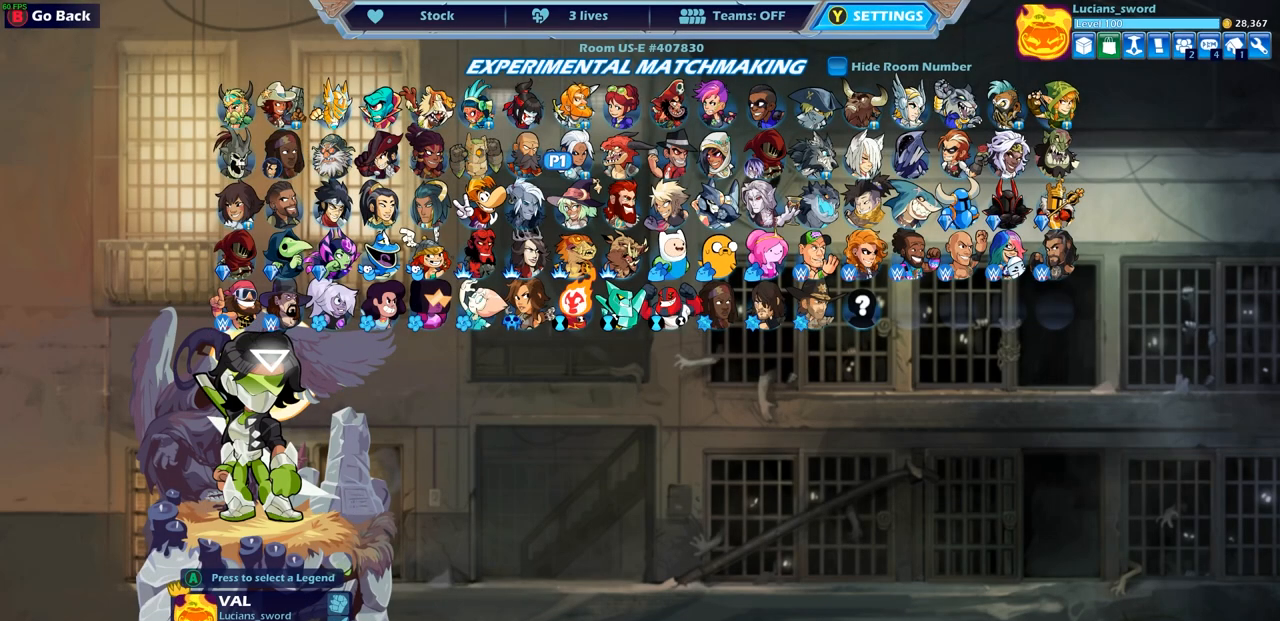
{"buttons": [], "left_stick": "center", "right_stick": "center", "events": [[117, "DPAD_RIGHT", "down"], [233, "DPAD_RIGHT", "up"], [333, "DPAD_RIGHT", "down"], [450, "DPAD_RIGHT", "up"]]}
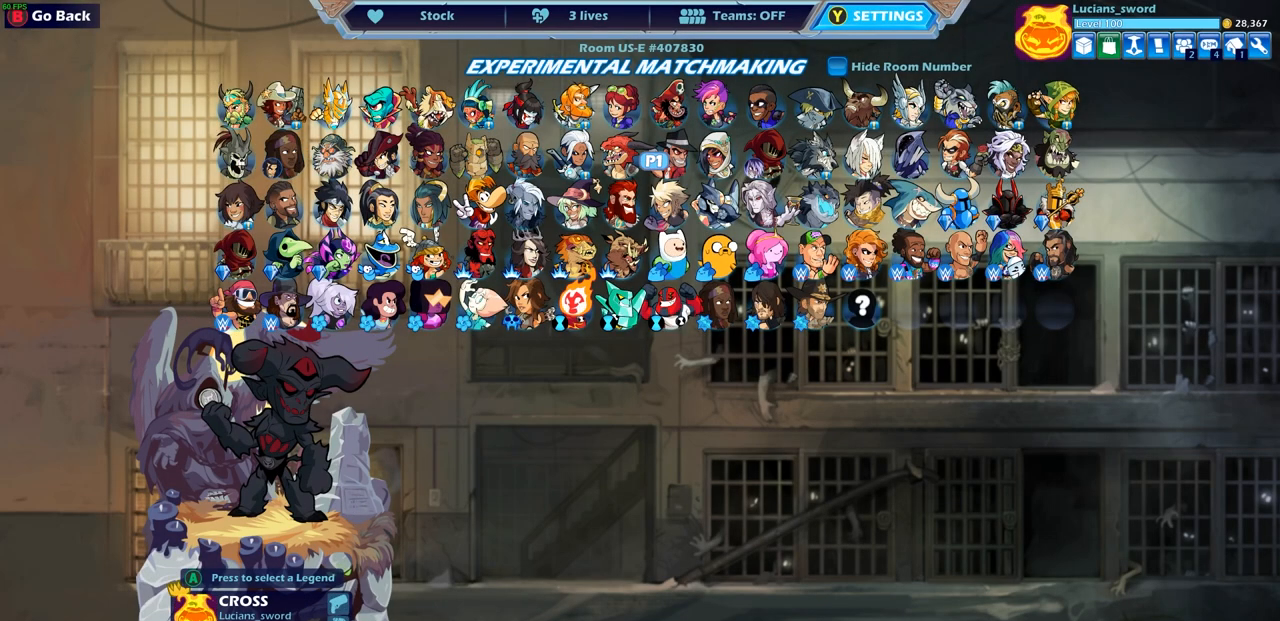
{"buttons": [], "left_stick": "center", "right_stick": "center", "events": [[67, "DPAD_RIGHT", "down"], [183, "DPAD_RIGHT", "up"]]}
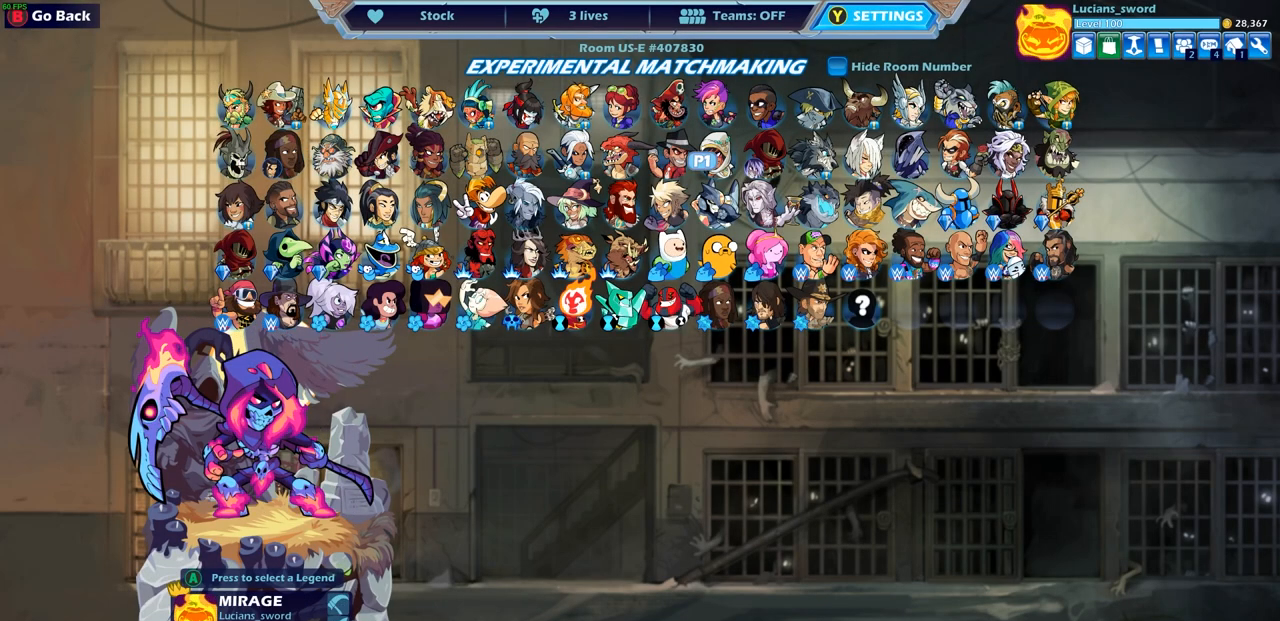
{"buttons": [], "left_stick": "center", "right_stick": "center", "events": [[100, "DPAD_RIGHT", "down"], [200, "DPAD_RIGHT", "up"], [367, "DPAD_RIGHT", "down"], [500, "DPAD_RIGHT", "up"]]}
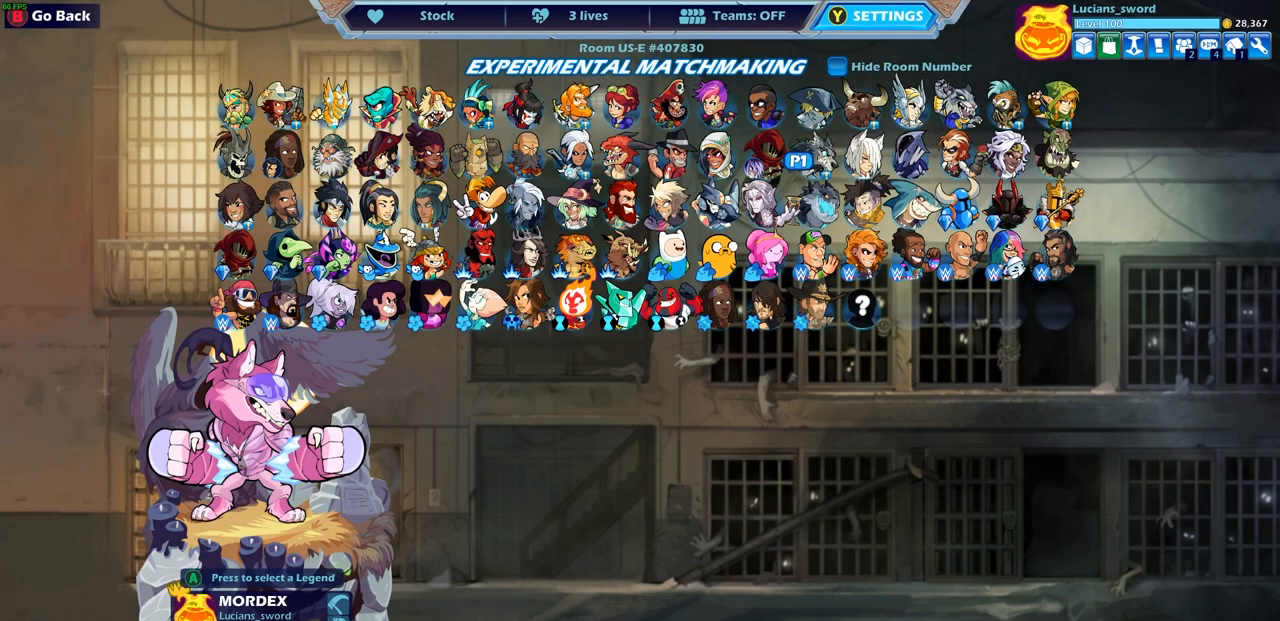
{"buttons": [], "left_stick": "center", "right_stick": "center", "events": [[133, "DPAD_RIGHT", "down"], [250, "DPAD_RIGHT", "up"]]}
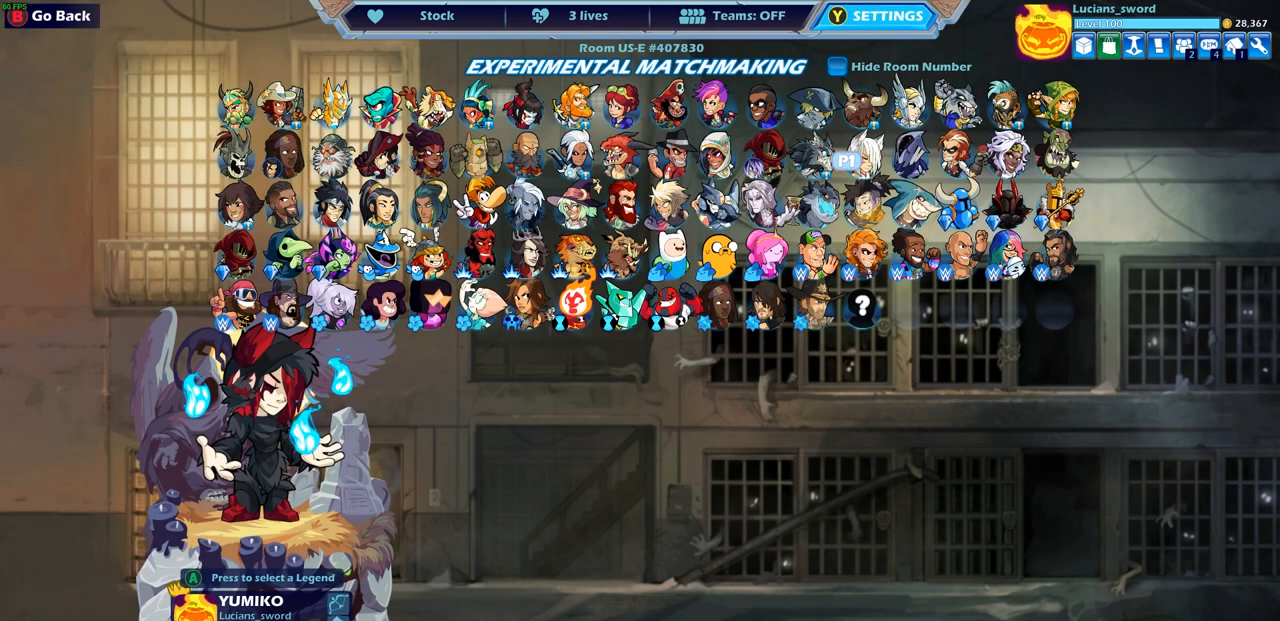
{"buttons": [], "left_stick": "center", "right_stick": "center", "events": []}
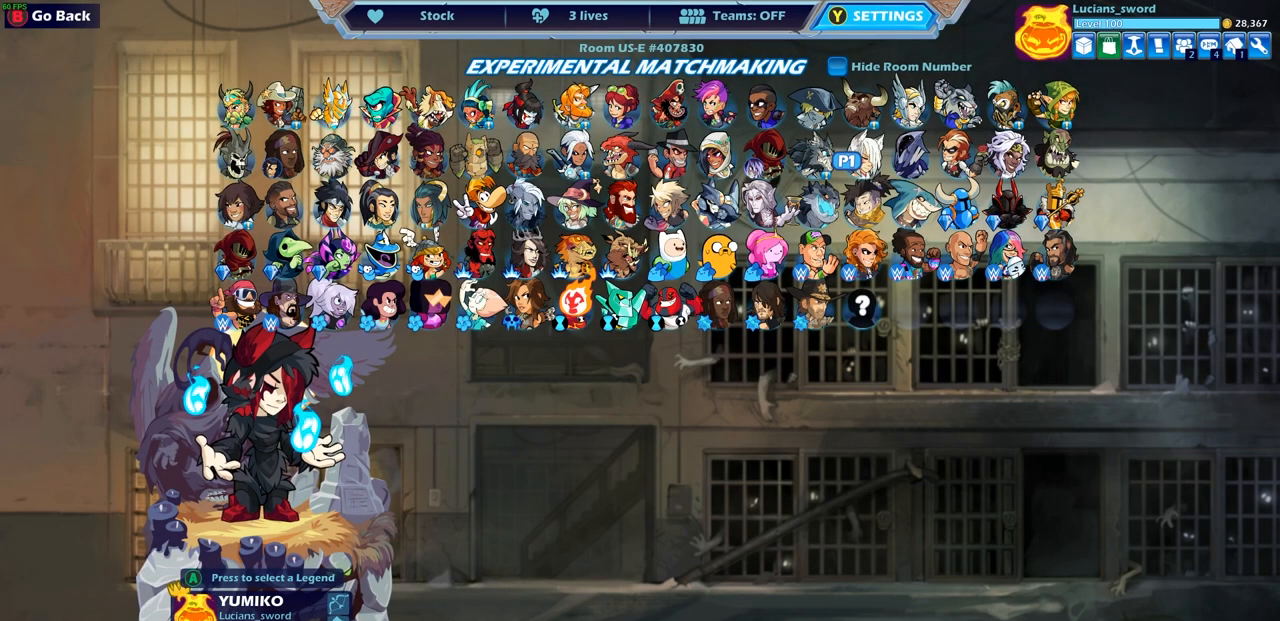
{"buttons": [], "left_stick": "center", "right_stick": "center", "events": []}
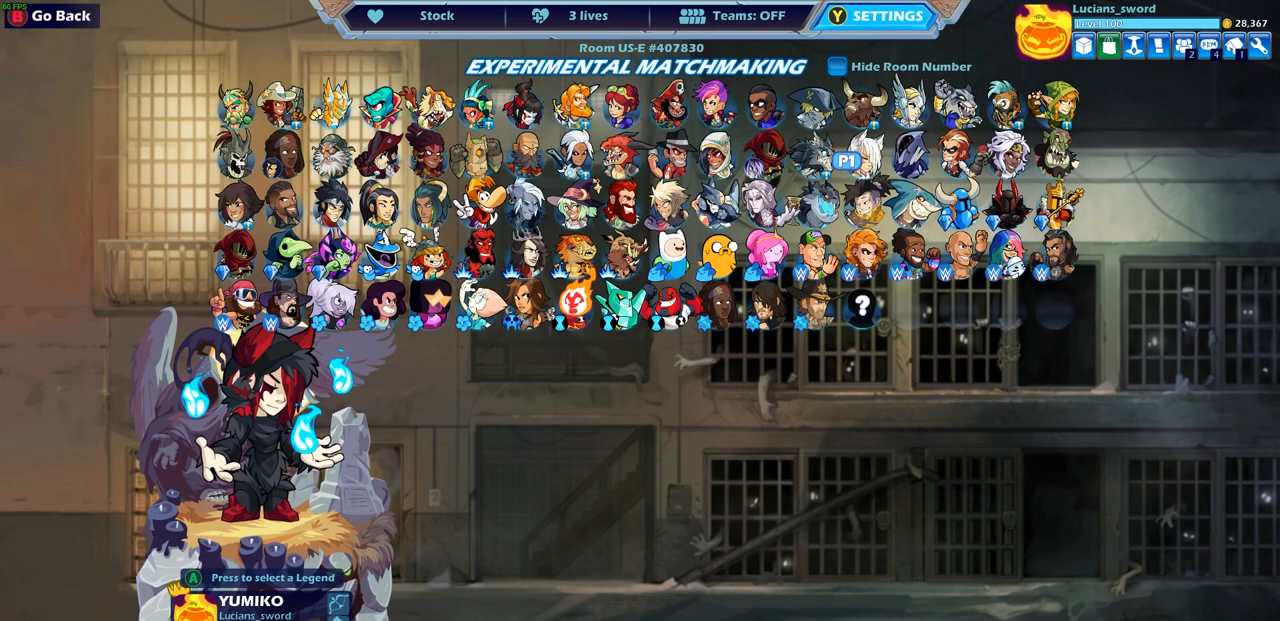
{"buttons": [], "left_stick": "center", "right_stick": "center", "events": []}
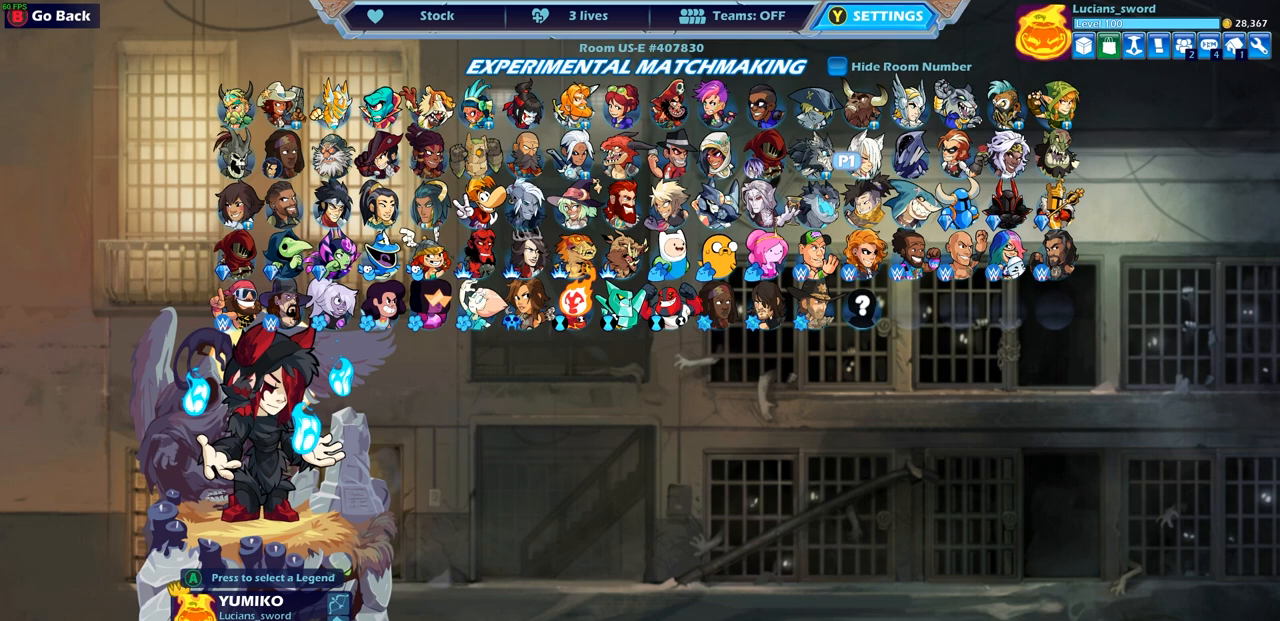
{"buttons": [], "left_stick": "center", "right_stick": "center", "events": []}
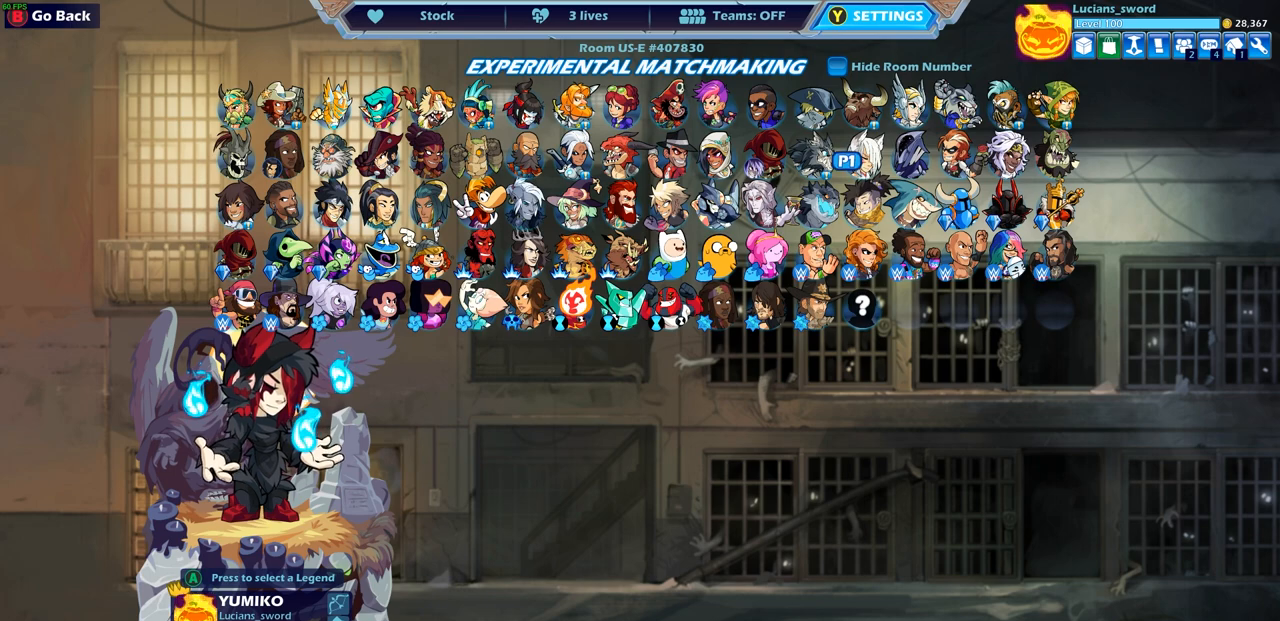
{"buttons": [], "left_stick": "center", "right_stick": "center", "events": []}
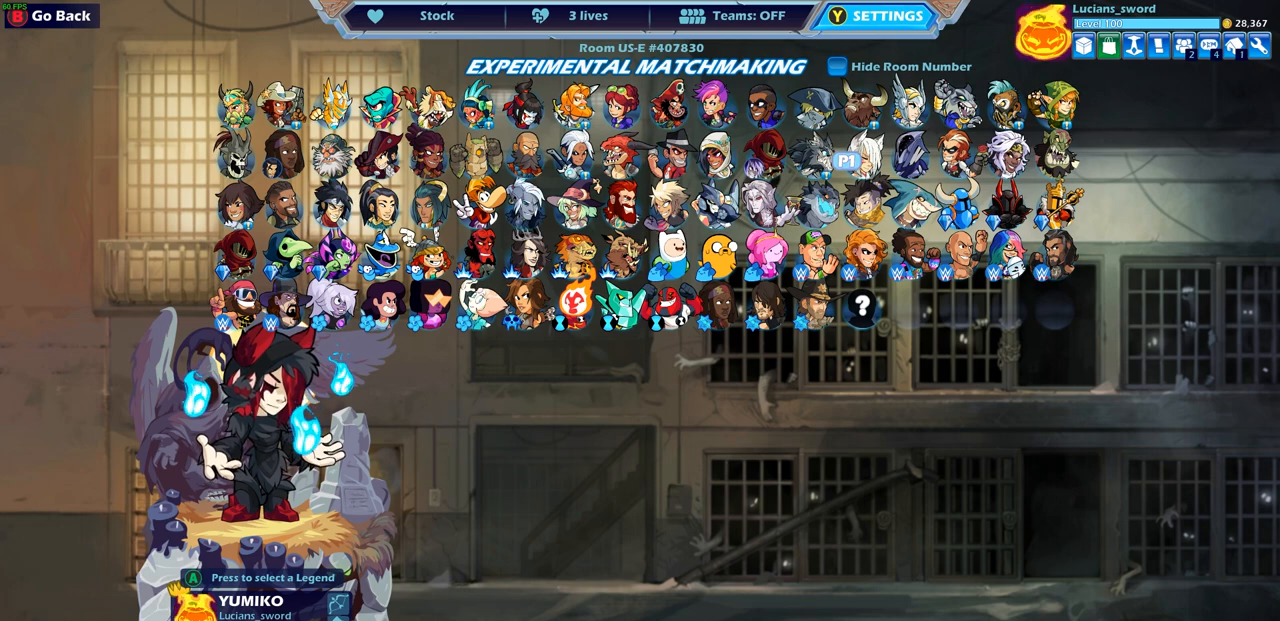
{"buttons": [], "left_stick": "center", "right_stick": "center", "events": []}
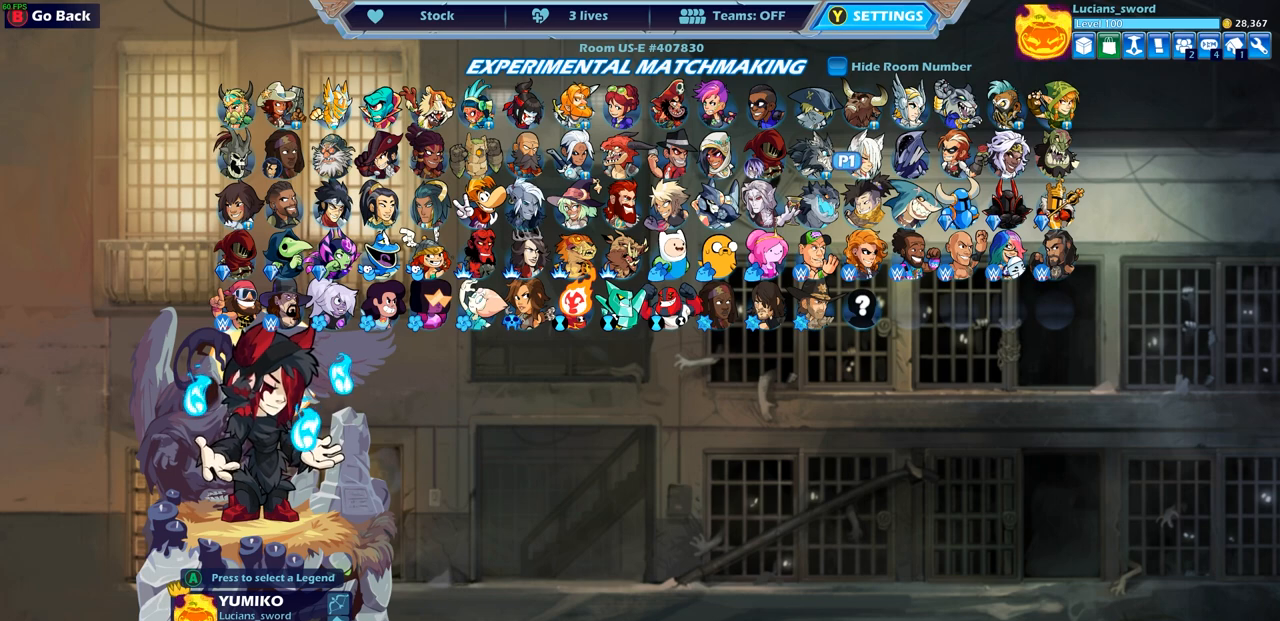
{"buttons": [], "left_stick": "center", "right_stick": "center", "events": [[267, "DPAD_LEFT", "down"], [350, "DPAD_LEFT", "up"]]}
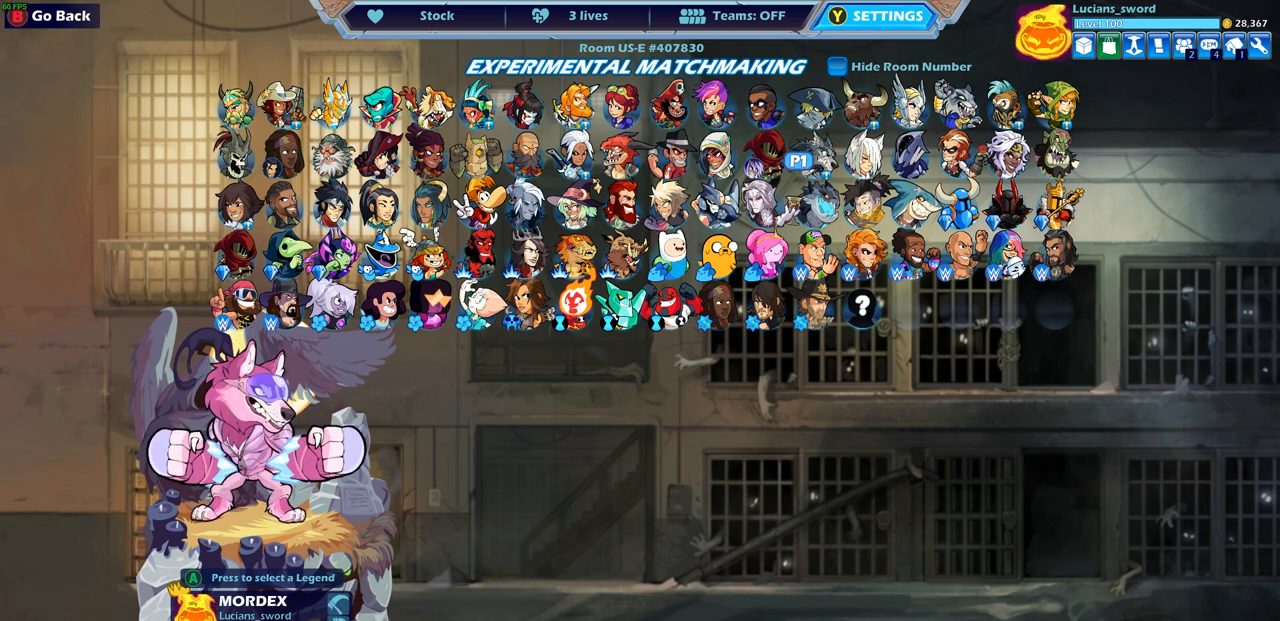
{"buttons": [], "left_stick": "center", "right_stick": "center", "events": [[67, "DPAD_LEFT", "down"], [200, "DPAD_LEFT", "up"], [350, "DPAD_LEFT", "down"], [467, "DPAD_LEFT", "up"]]}
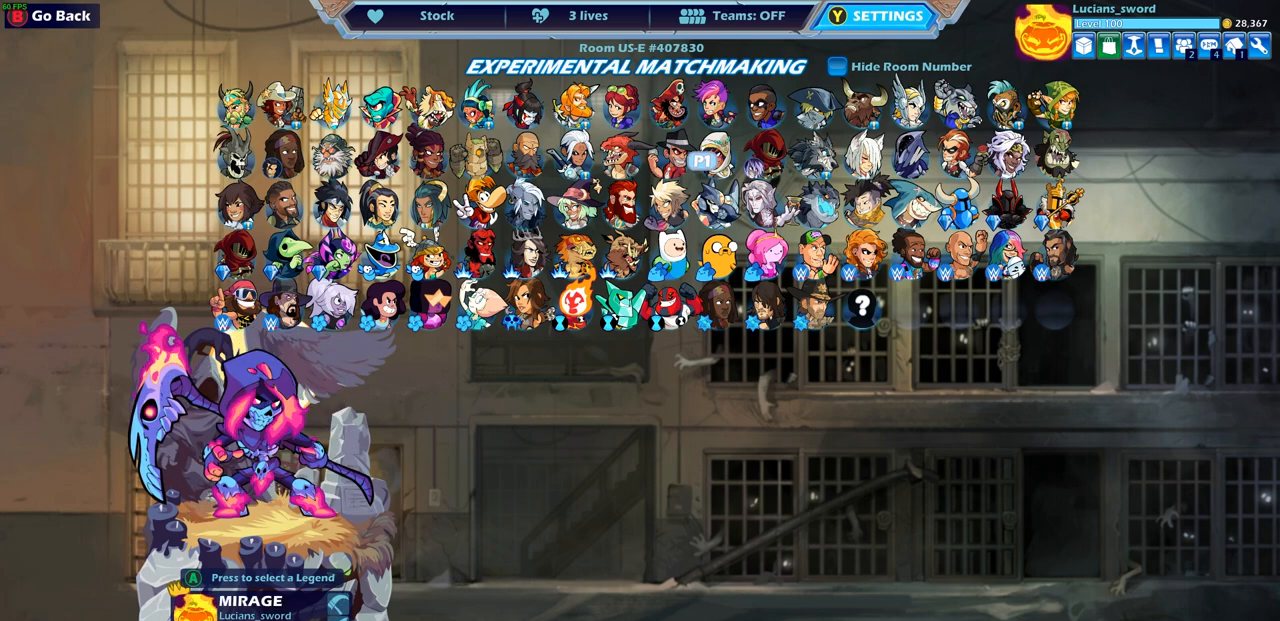
{"buttons": [], "left_stick": "center", "right_stick": "center", "events": [[83, "DPAD_LEFT", "down"], [183, "DPAD_LEFT", "up"], [367, "DPAD_DOWN", "down"], [483, "DPAD_DOWN", "up"]]}
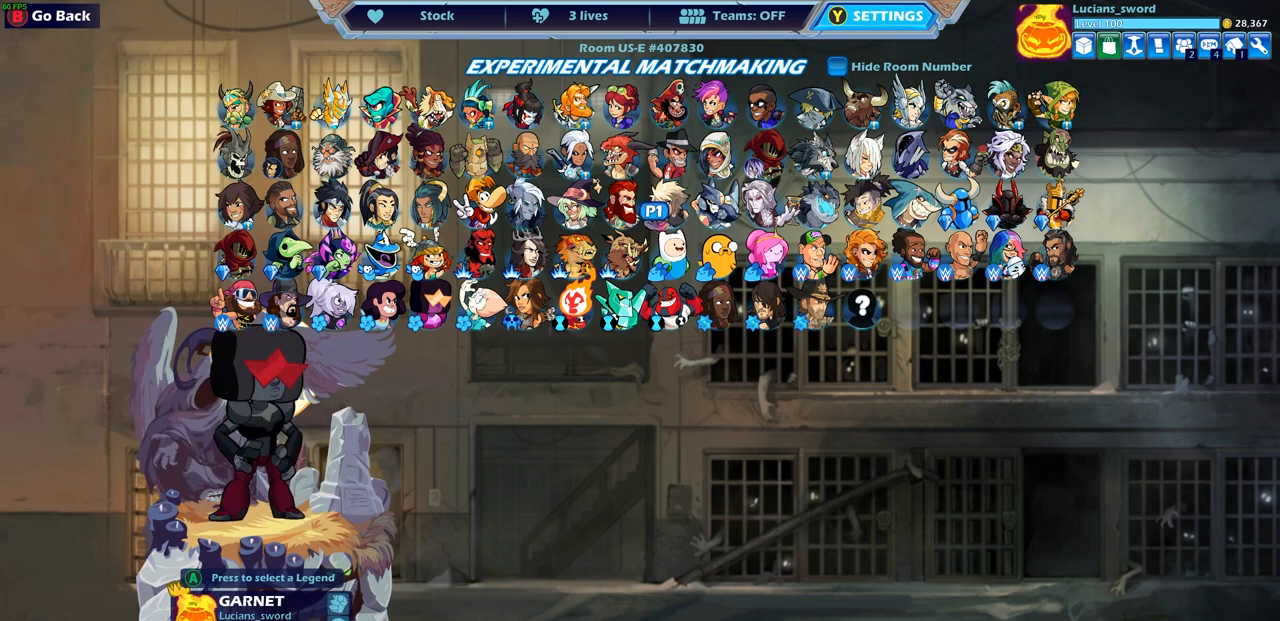
{"buttons": [], "left_stick": "center", "right_stick": "center", "events": []}
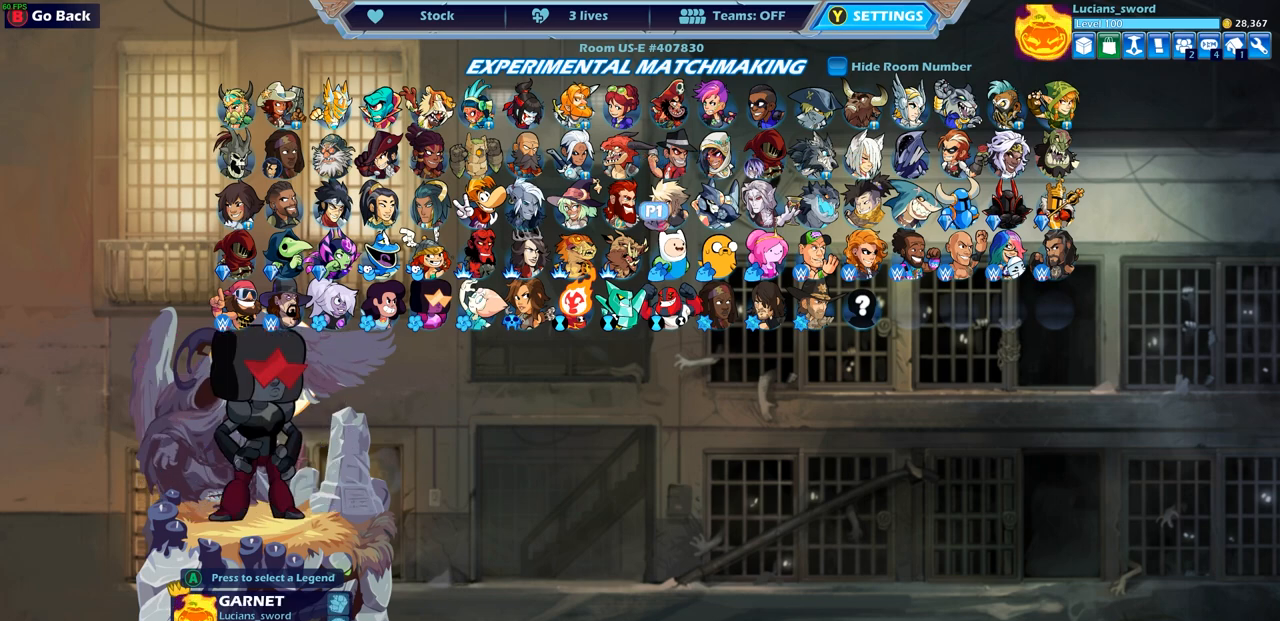
{"buttons": ["DPAD_LEFT"], "left_stick": "center", "right_stick": "center", "events": [[217, "DPAD_LEFT", "down"], [300, "DPAD_LEFT", "up"], [433, "DPAD_LEFT", "down"]]}
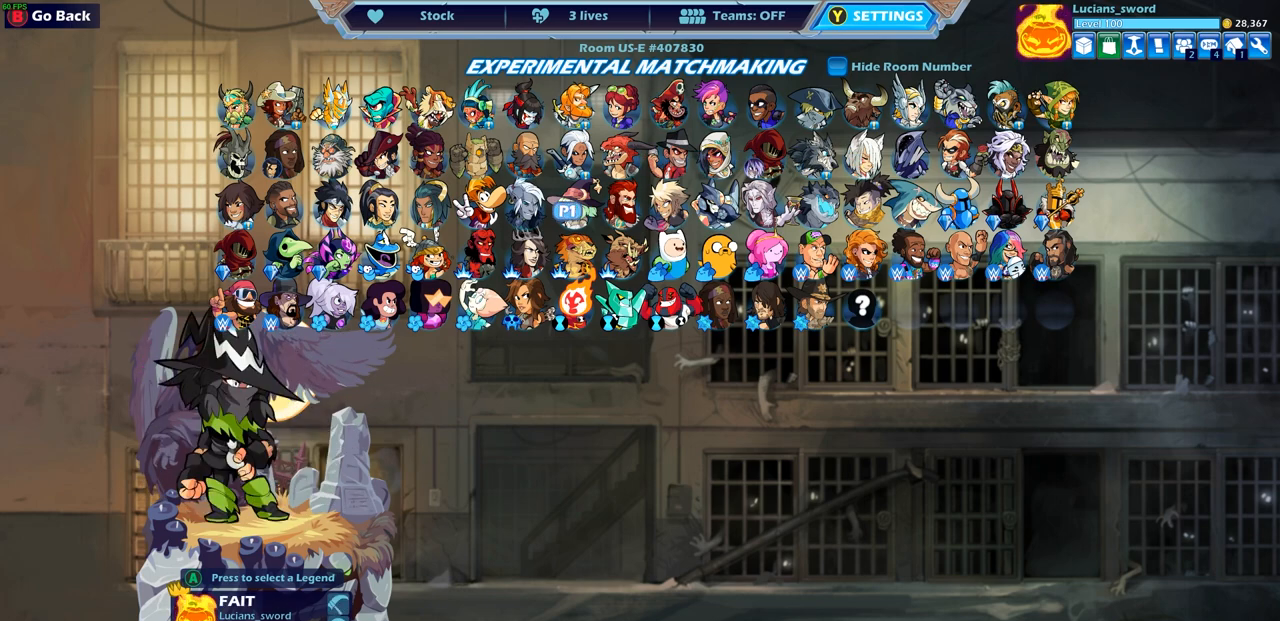
{"buttons": ["DPAD_LEFT"], "left_stick": "center", "right_stick": "center", "events": [[33, "DPAD_LEFT", "up"], [117, "DPAD_LEFT", "down"], [233, "DPAD_LEFT", "up"], [317, "DPAD_LEFT", "down"], [450, "DPAD_LEFT", "up"], [483, "DPAD_LEFT", "down"]]}
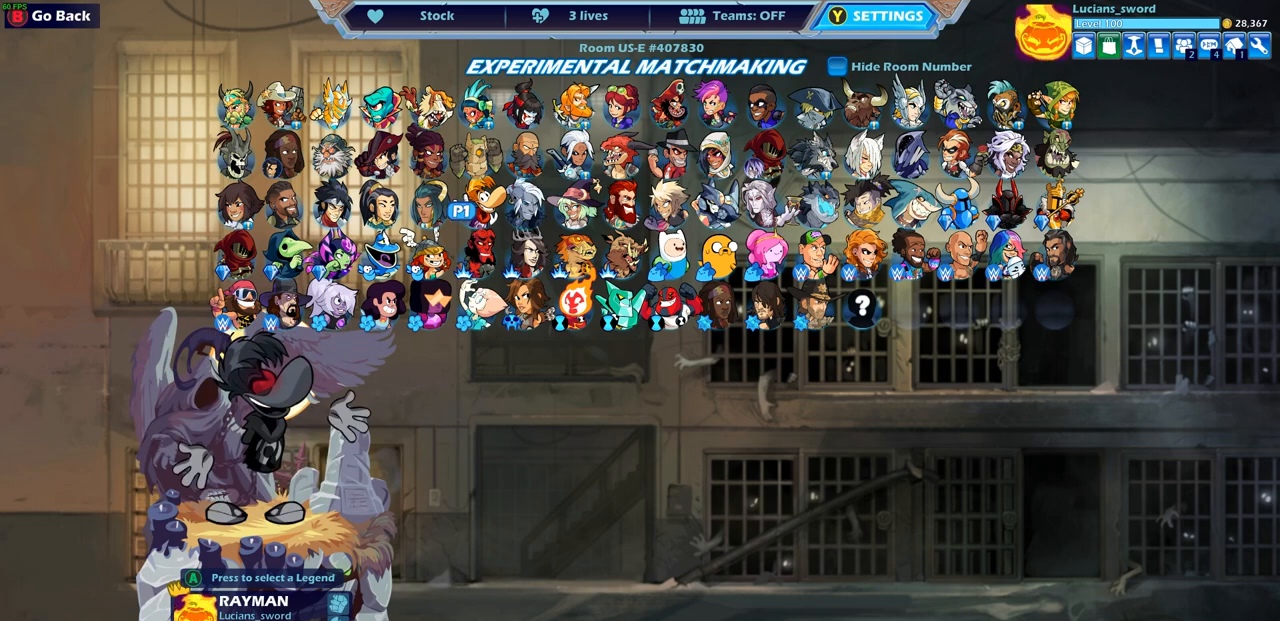
{"buttons": [], "left_stick": "center", "right_stick": "center", "events": [[100, "DPAD_LEFT", "up"]]}
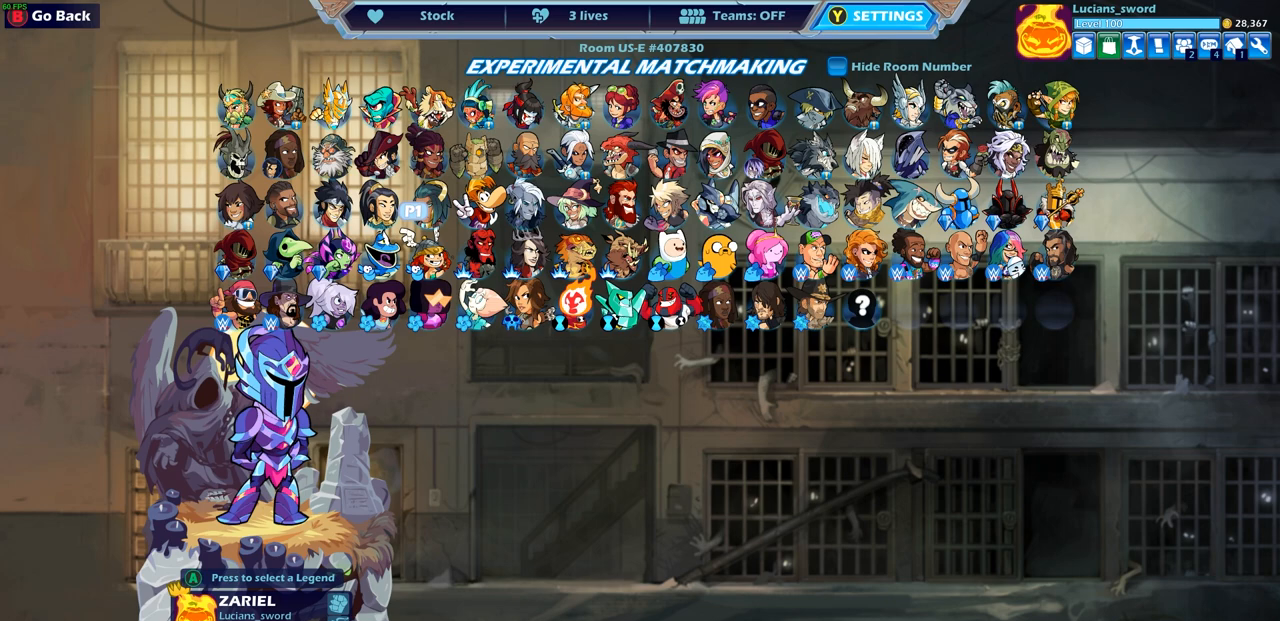
{"buttons": [], "left_stick": "center", "right_stick": "center", "events": []}
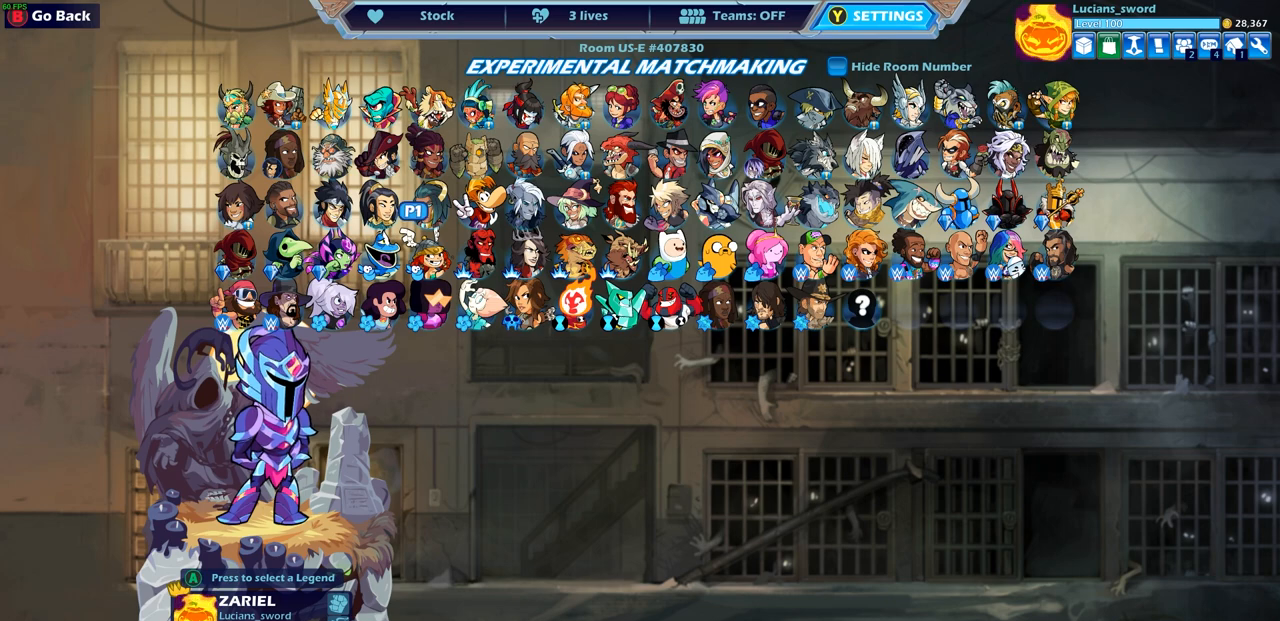
{"buttons": [], "left_stick": "center", "right_stick": "center", "events": []}
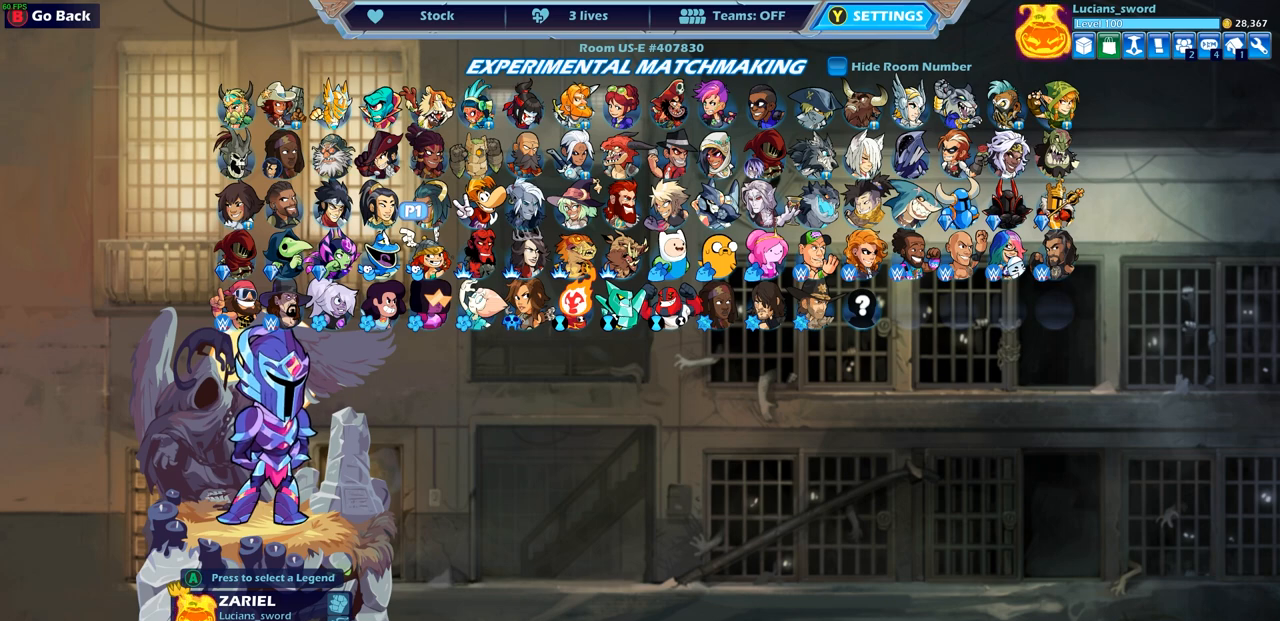
{"buttons": [], "left_stick": "center", "right_stick": "center", "events": []}
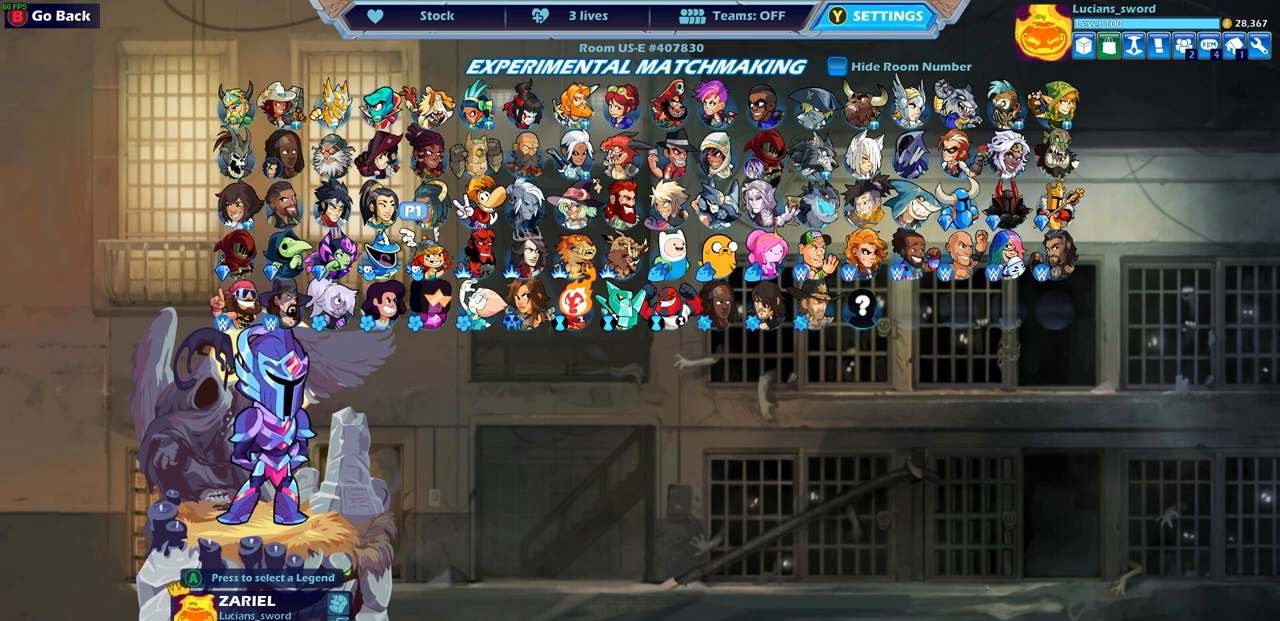
{"buttons": [], "left_stick": "center", "right_stick": "center", "events": []}